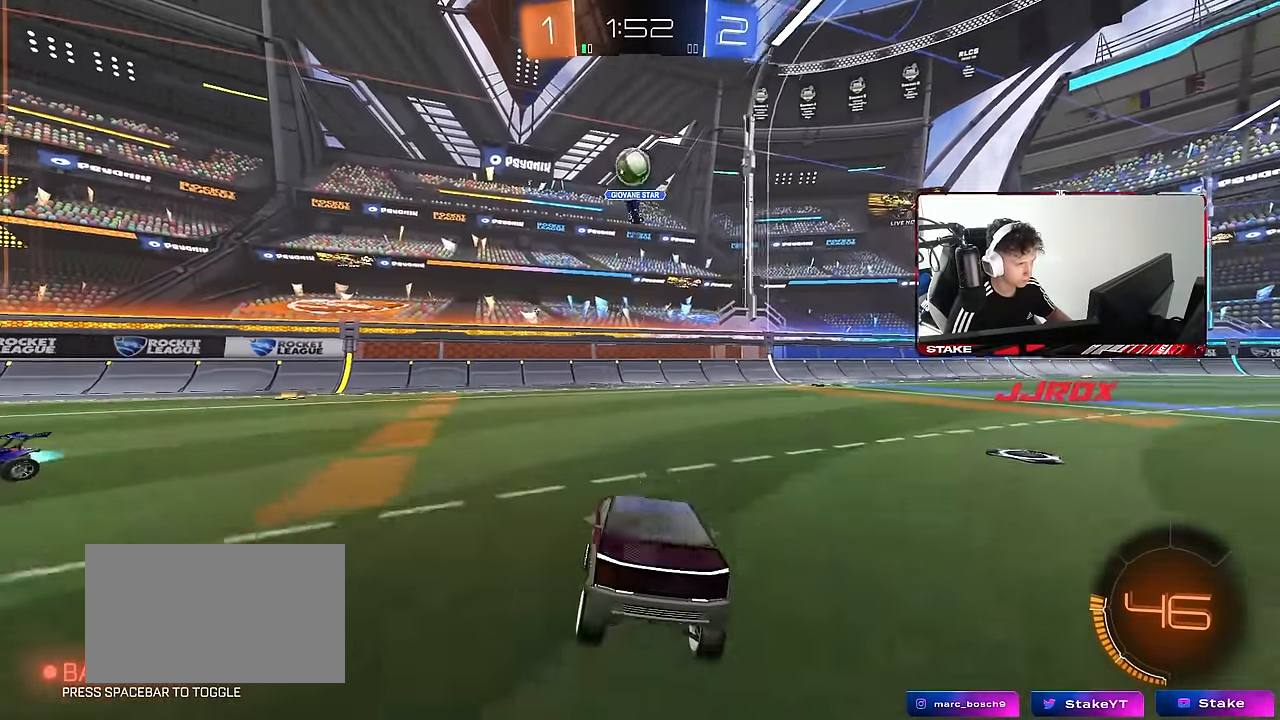
Gameplay with keyboard and mouse; each line is a JSON object with the keys and mouse buttons held at the frame after it. "events" lists presses ("down") and releases ("up") of "1", "2", "3", "4", "5", "a", "alt", "c", "caps_lock", "ctrl", "d", "e", "f", "g", "q", "r", "s", "shift", "space", "t", "tab", "v", "w", "x", "z", "mouse_left", "mouse_wheel" and "mouse_right" between this image and that frame as [ms after this image, input, new state], when the widget could be followed in between. "mouse_left", "mouse_wheel", "mouse_right" = the "left", "wheel", "right" buttons of the "mouse" list. No other keys are recorded. "wheel" means that the mouse wheel is clicked or scrolled. Mouse movement is not recorded.
{"keys": ["w"], "mouse": ["right"], "events": [[83, "d", "down"], [233, "d", "up"], [317, "mouse_right", "down"], [417, "mouse_right", "up"], [450, "mouse_right", "down"]]}
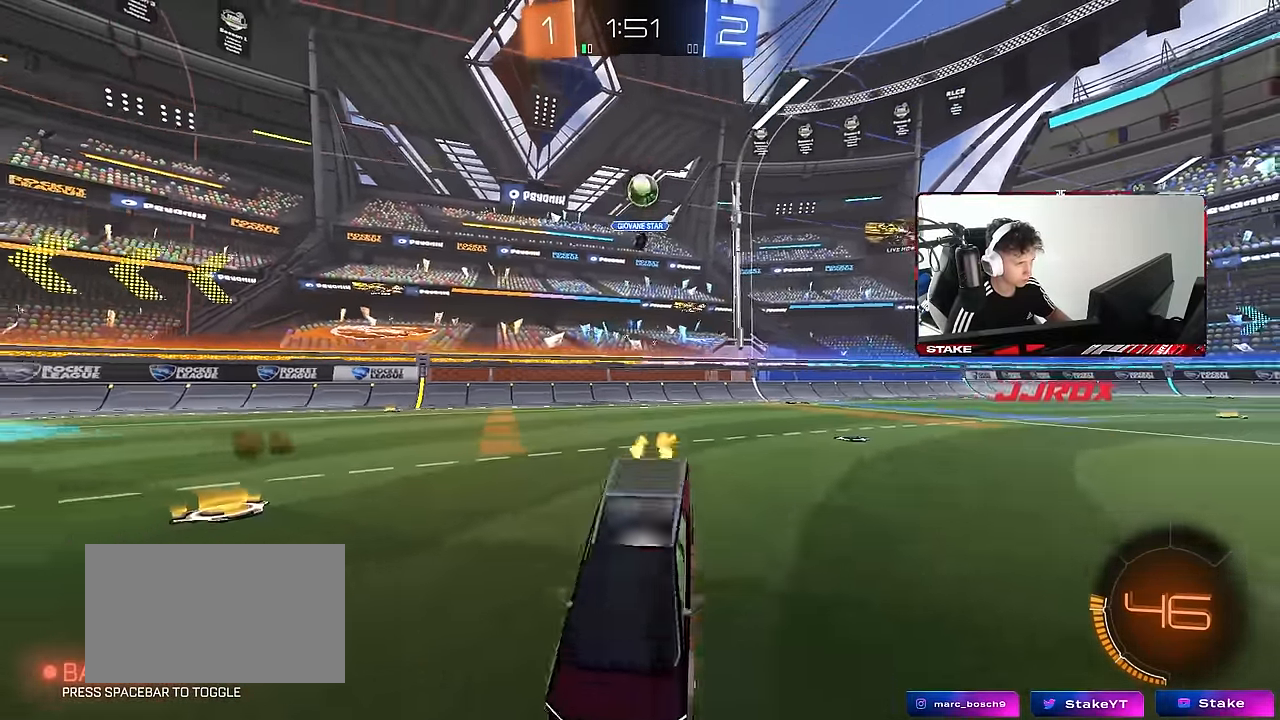
{"keys": ["w"], "mouse": [], "events": [[50, "space", "down"], [100, "shift", "down"], [150, "mouse_right", "up"], [200, "space", "up"], [233, "shift", "up"]]}
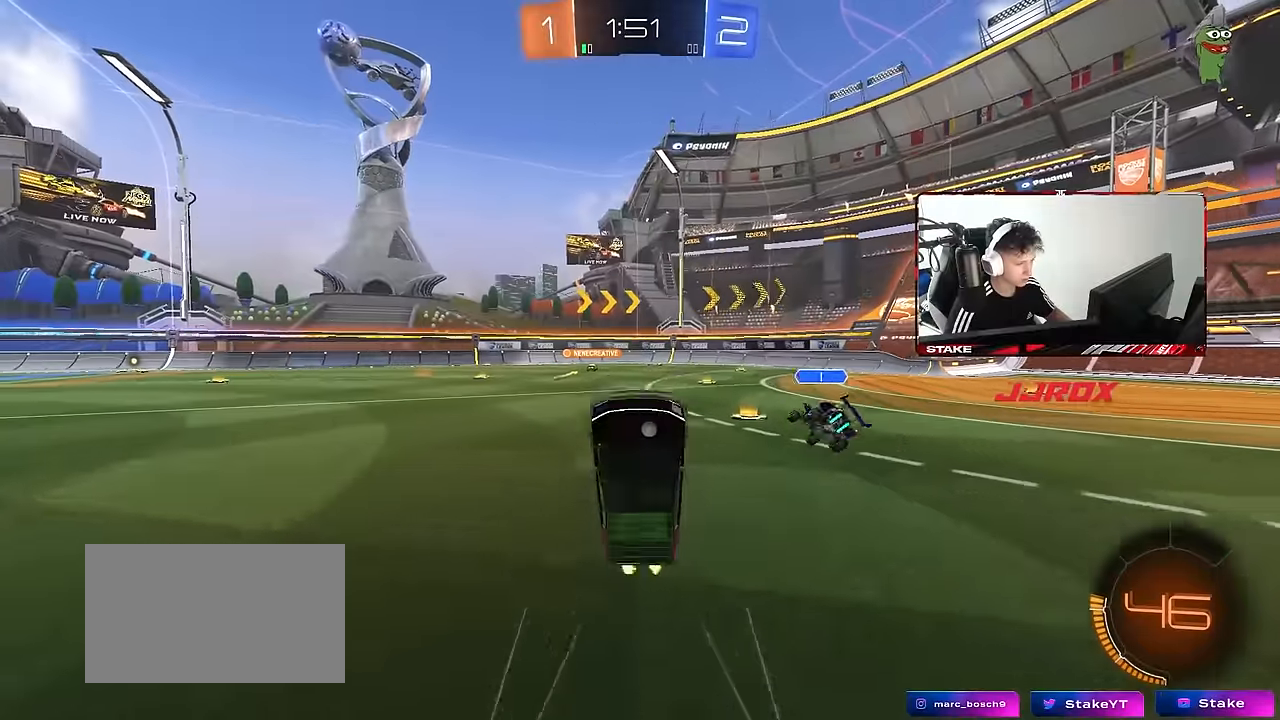
{"keys": ["w"], "mouse": [], "events": [[67, "w", "up"], [117, "space", "down"], [300, "space", "up"], [433, "w", "down"]]}
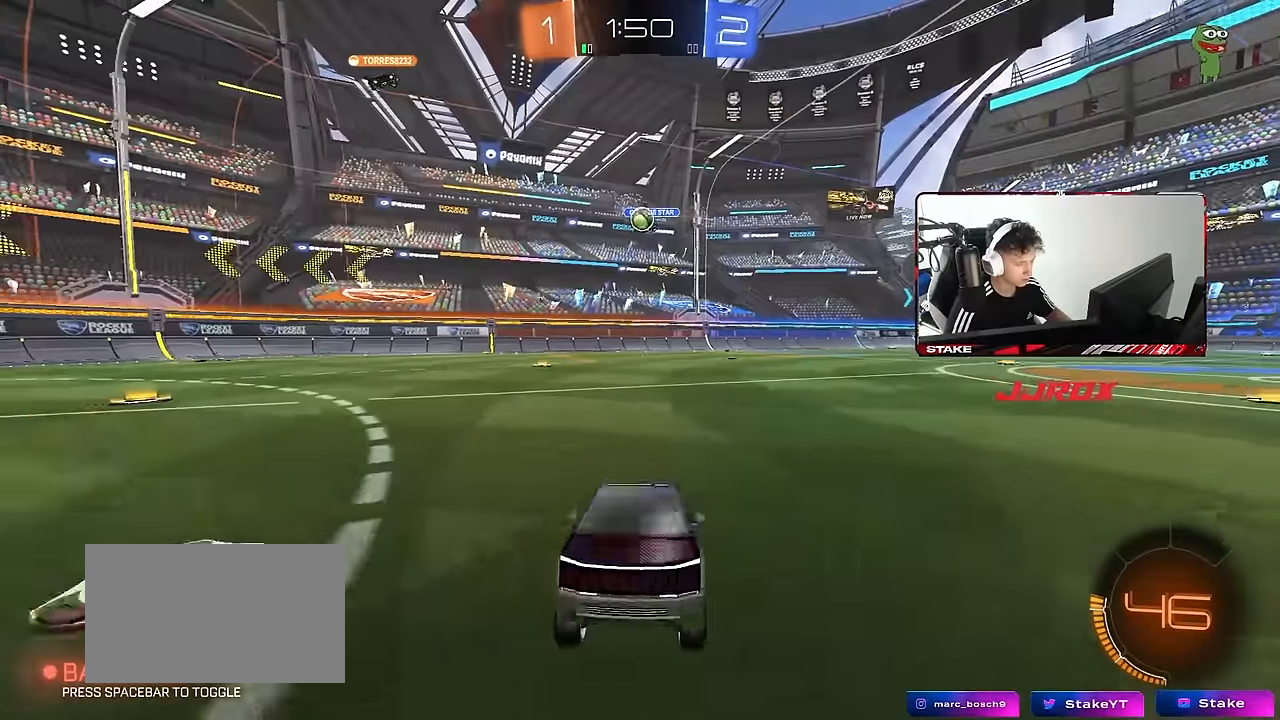
{"keys": ["d", "w"], "mouse": [], "events": [[183, "d", "down"], [267, "shift", "down"], [417, "shift", "up"]]}
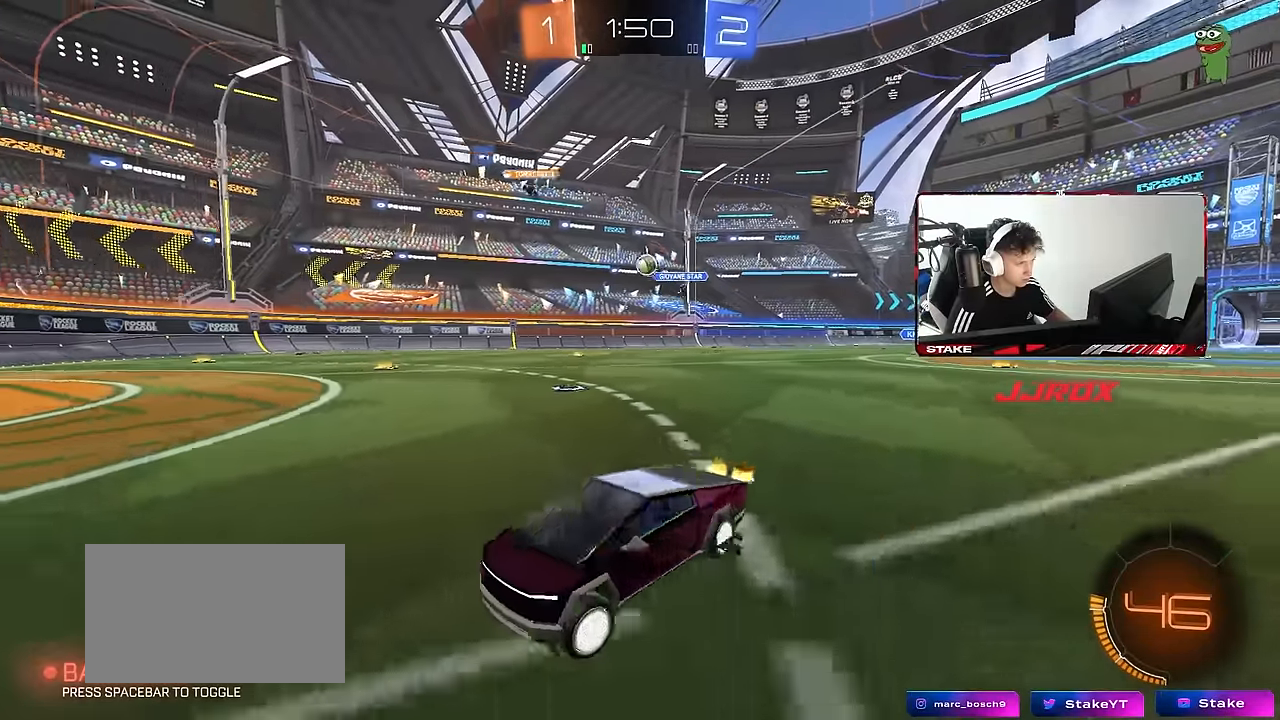
{"keys": ["d", "w"], "mouse": ["left"], "events": [[333, "mouse_left", "down"]]}
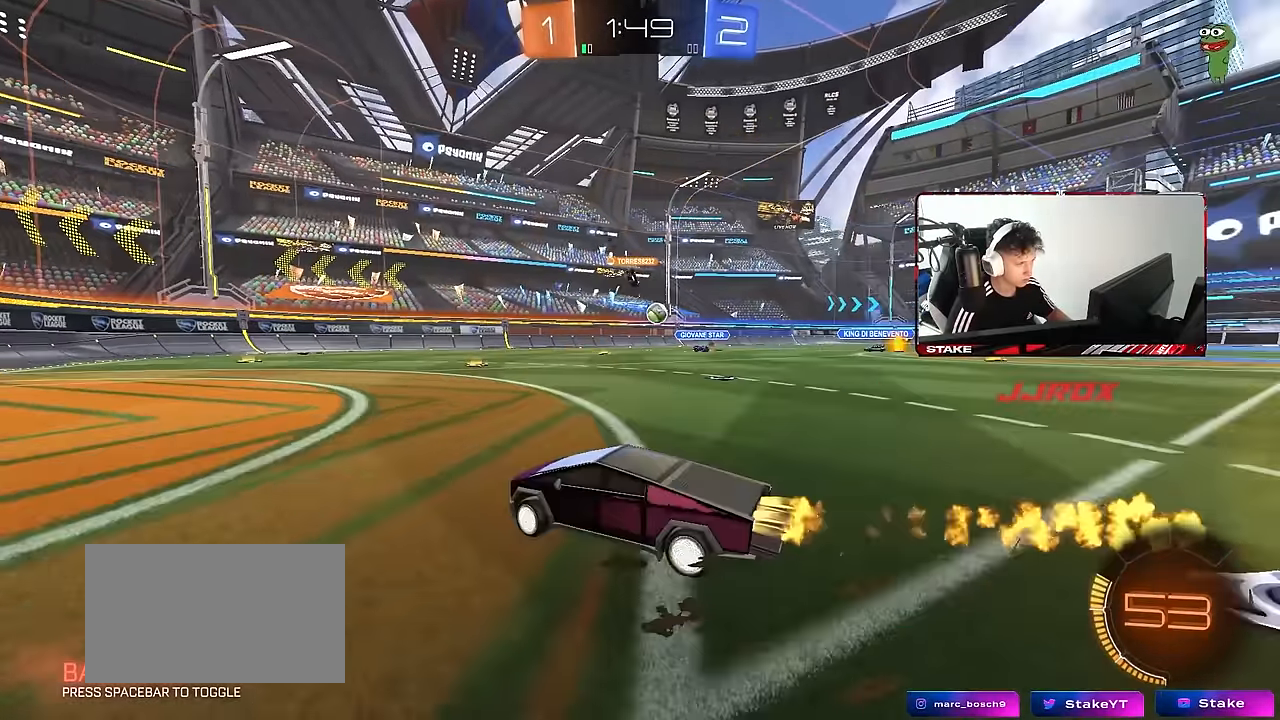
{"keys": ["w"], "mouse": [], "events": [[200, "mouse_left", "up"], [300, "d", "up"]]}
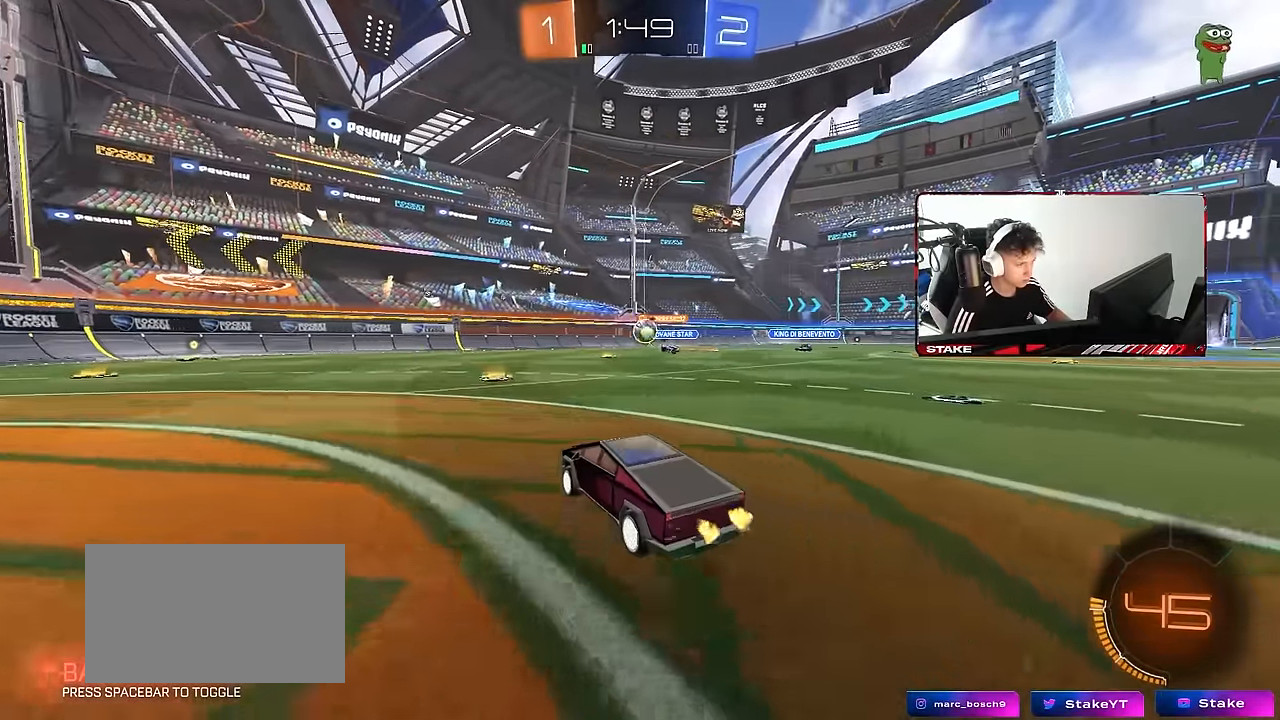
{"keys": ["w"], "mouse": ["left"], "events": [[183, "mouse_left", "down"], [217, "d", "down"], [267, "d", "up"]]}
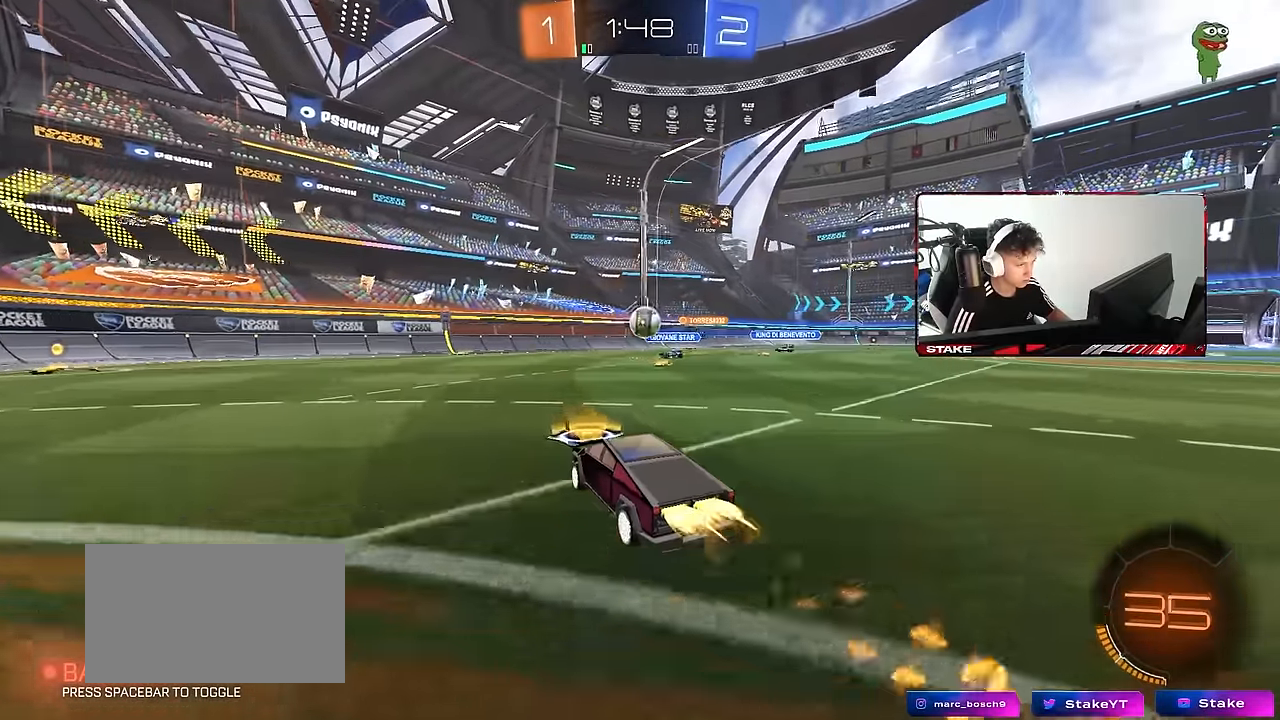
{"keys": ["d", "s"], "mouse": [], "events": [[150, "mouse_left", "up"], [200, "a", "down"], [283, "w", "up"], [333, "a", "up"], [383, "d", "down"], [383, "s", "down"]]}
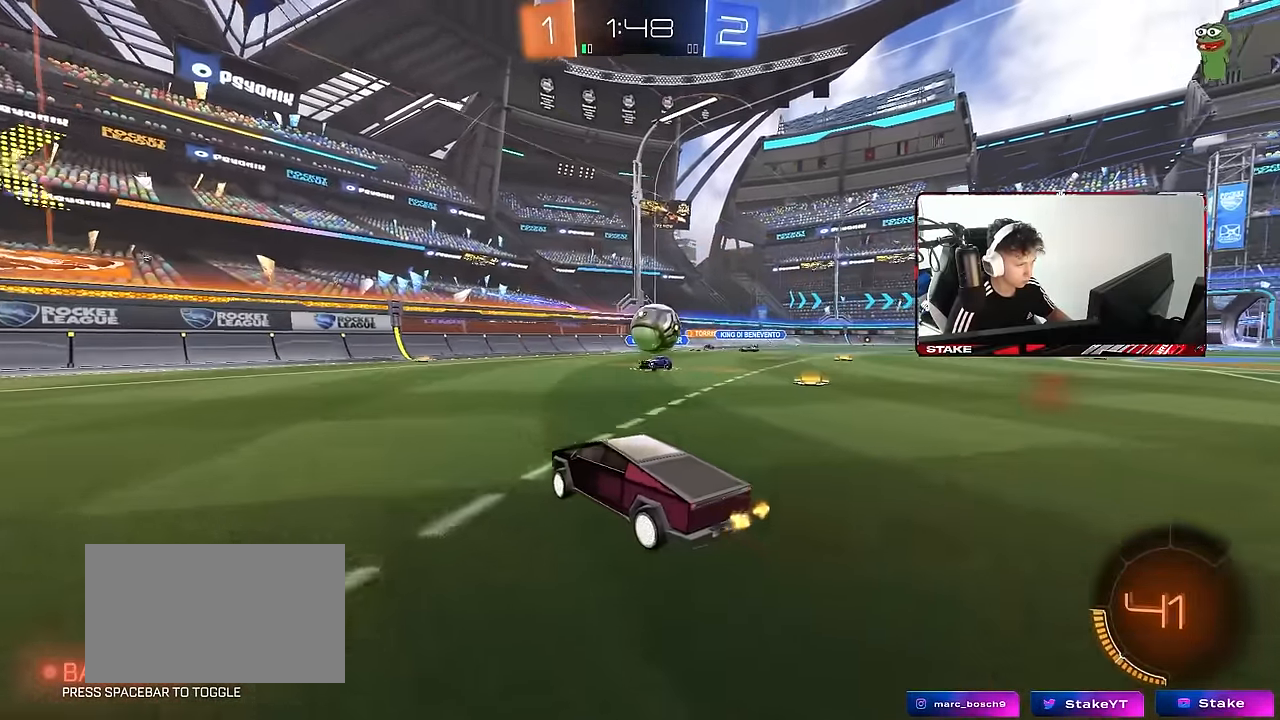
{"keys": ["a", "w"], "mouse": ["left"], "events": [[200, "d", "up"], [300, "s", "up"], [400, "a", "down"], [400, "w", "down"], [450, "mouse_left", "down"]]}
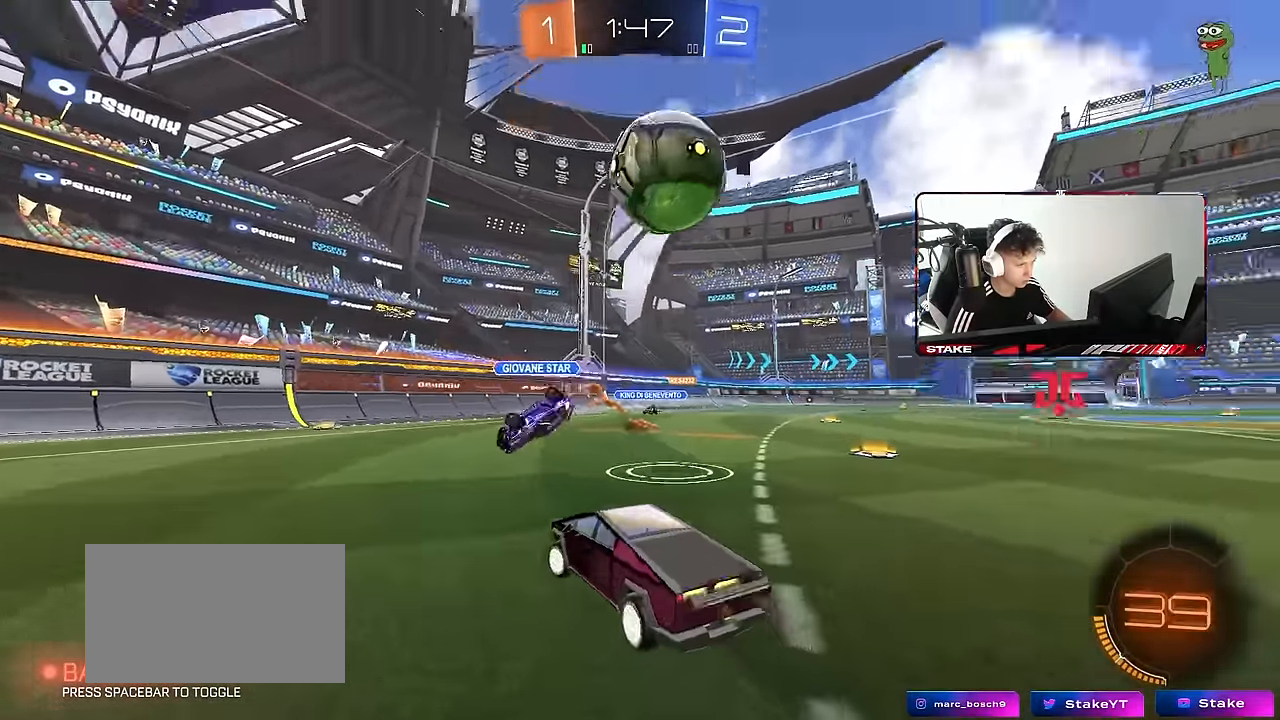
{"keys": ["w"], "mouse": ["left"], "events": [[183, "space", "down"], [317, "a", "up"], [317, "space", "up"]]}
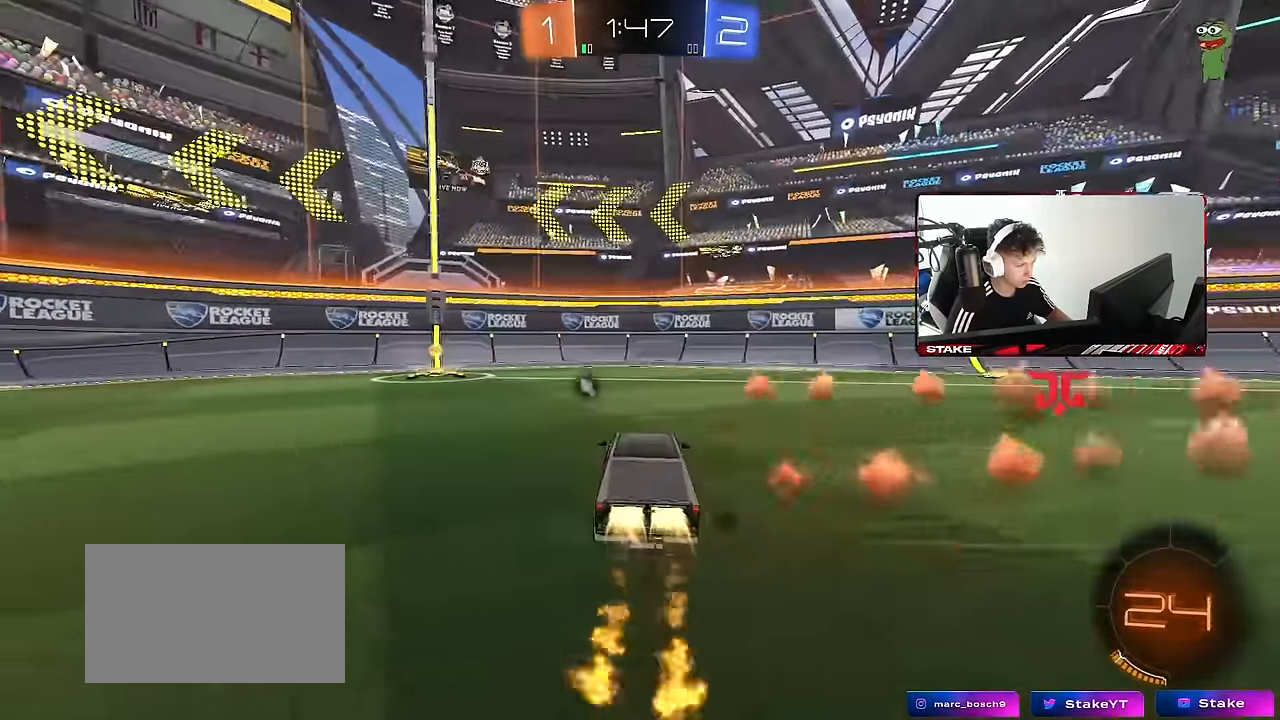
{"keys": ["w"], "mouse": ["left"], "events": [[50, "a", "down"], [100, "space", "down"], [283, "space", "up"], [333, "a", "up"]]}
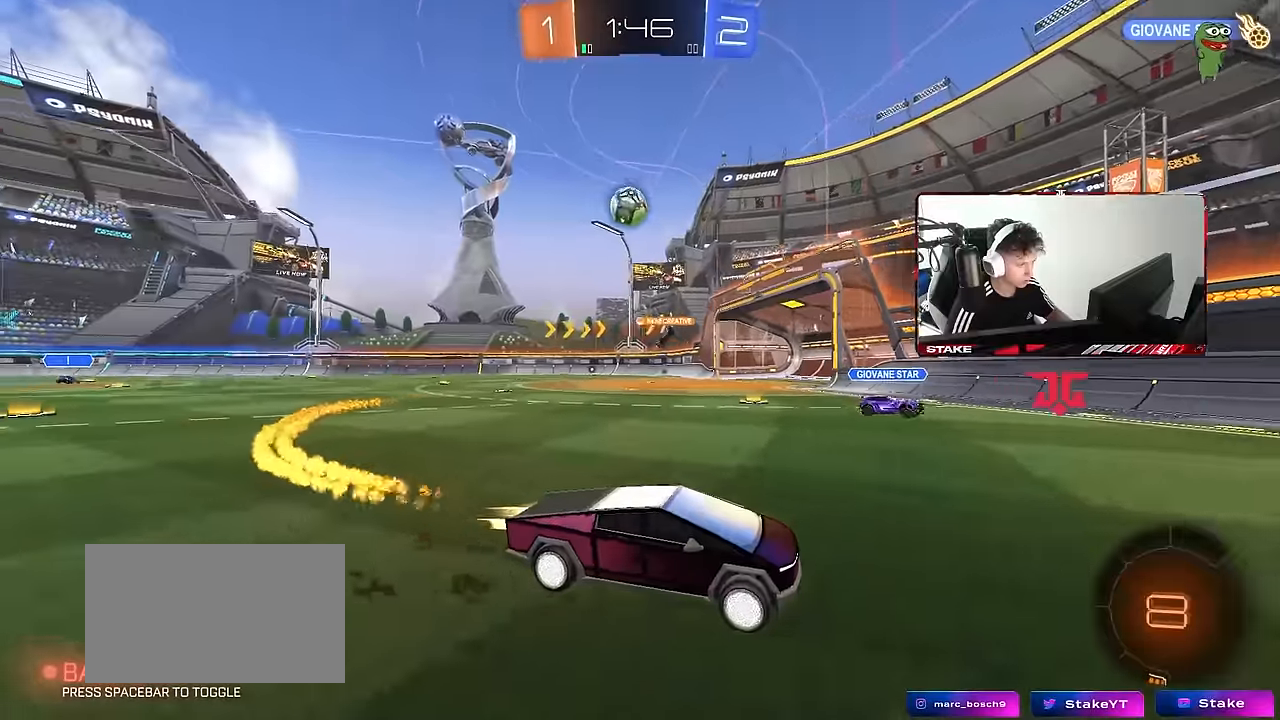
{"keys": ["a", "shift", "w"], "mouse": [], "events": [[17, "a", "down"], [67, "shift", "down"], [167, "a", "up"], [167, "shift", "up"], [400, "a", "down"], [450, "shift", "down"], [483, "mouse_left", "up"]]}
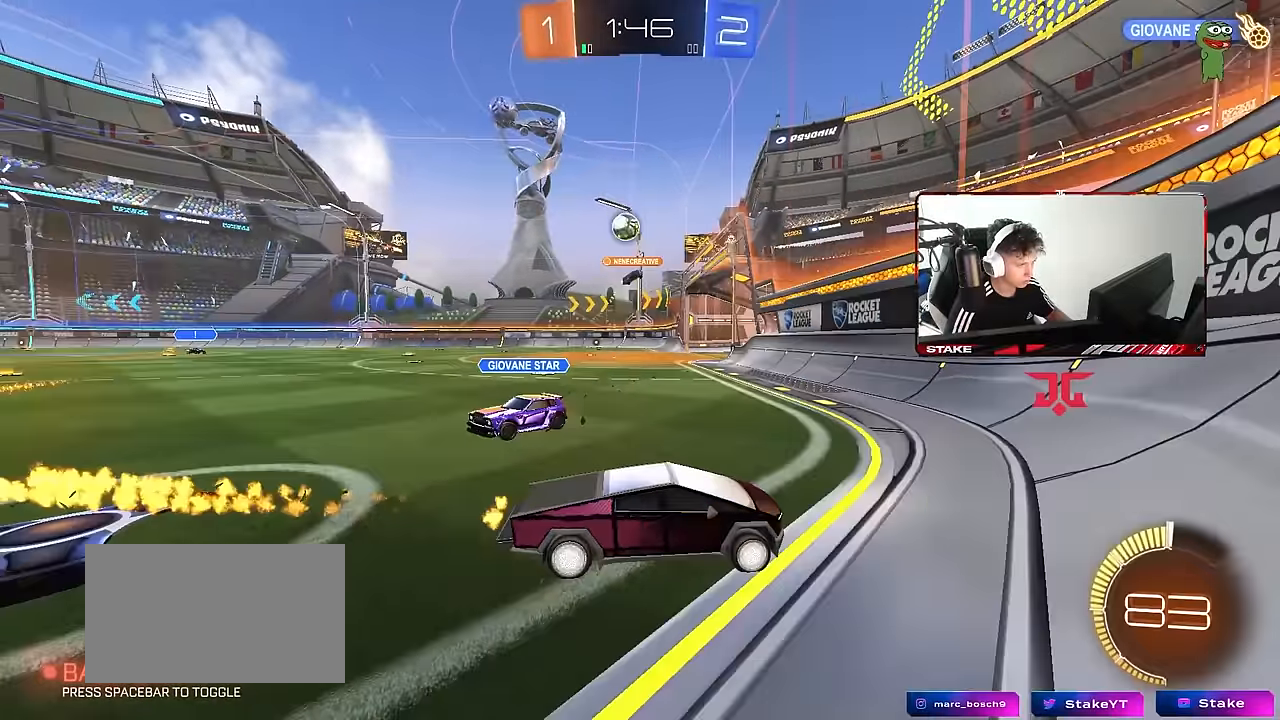
{"keys": ["d", "w"], "mouse": [], "events": [[33, "shift", "up"], [83, "mouse_left", "down"], [267, "mouse_left", "up"], [367, "a", "up"], [450, "d", "down"]]}
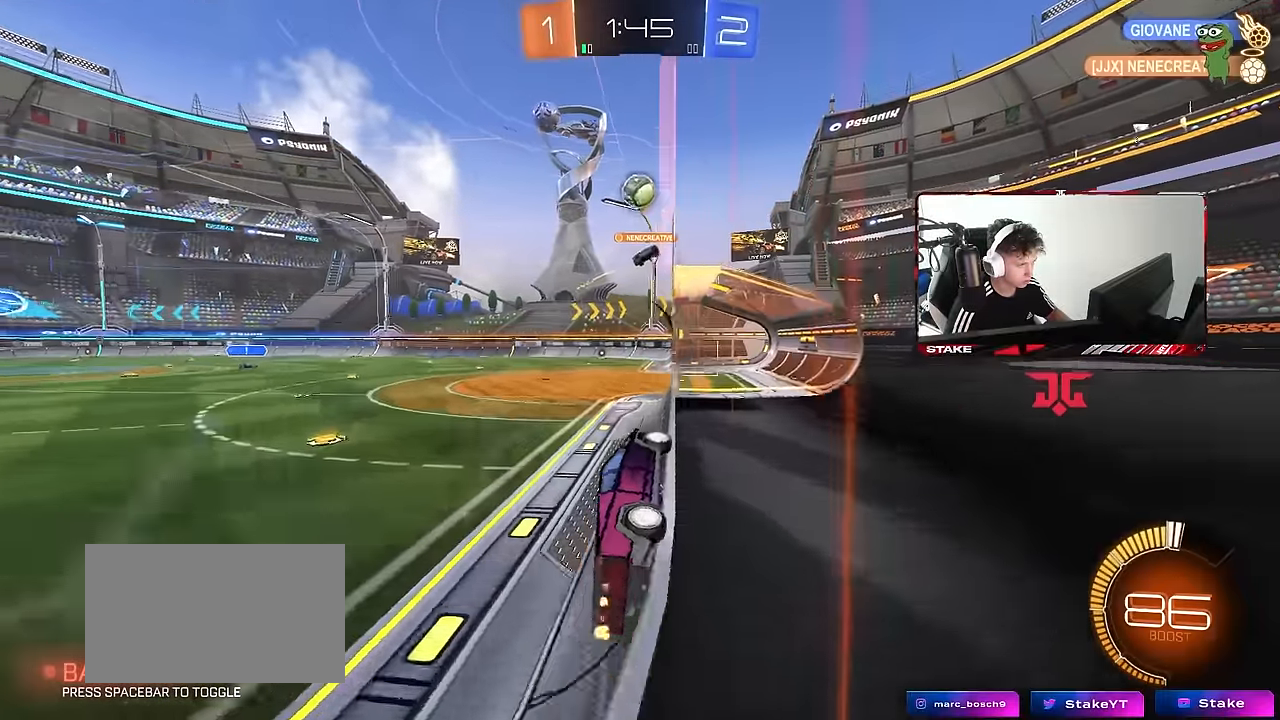
{"keys": [], "mouse": [], "events": [[100, "d", "up"], [333, "d", "down"], [433, "d", "up"], [483, "w", "up"]]}
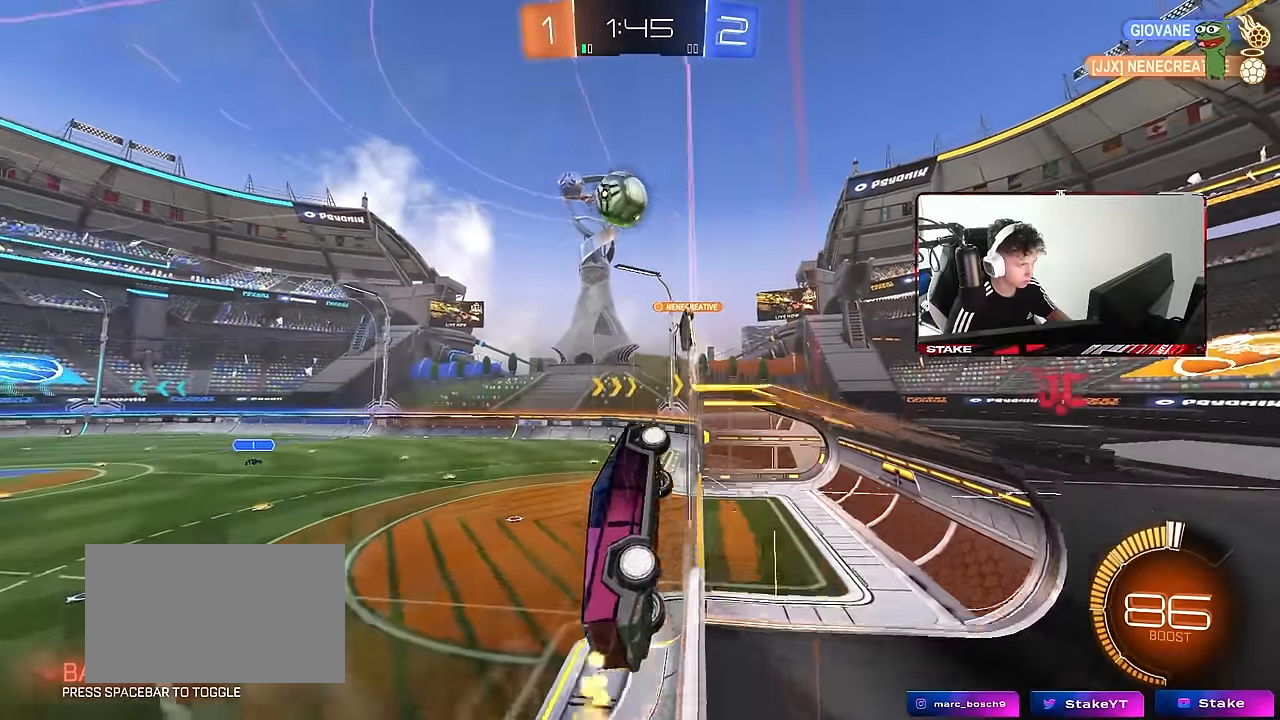
{"keys": ["a", "shift"], "mouse": ["left"], "events": [[17, "d", "down"], [17, "mouse_right", "down"], [17, "w", "down"], [67, "s", "down"], [117, "w", "up"], [200, "mouse_left", "down"], [300, "a", "down"], [300, "mouse_right", "up"], [350, "d", "up"], [350, "shift", "down"], [483, "s", "up"]]}
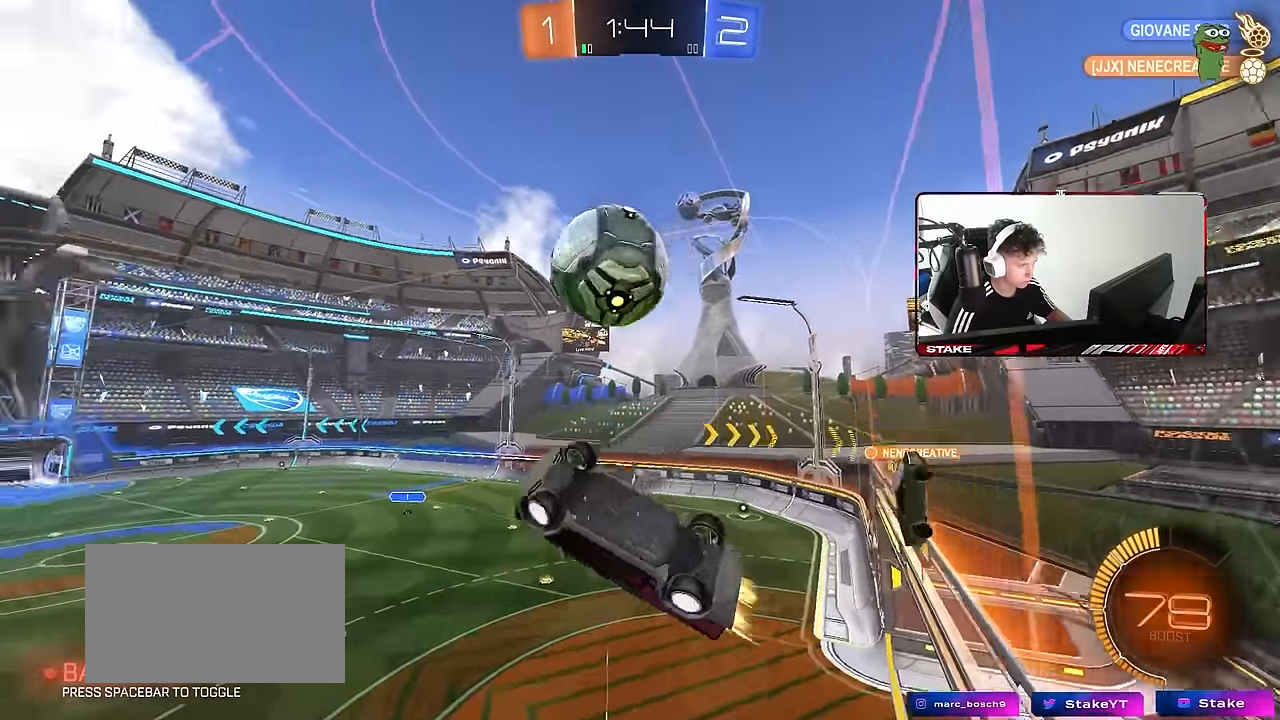
{"keys": ["a", "d", "s"], "mouse": ["left"], "events": [[83, "w", "down"], [183, "mouse_right", "down"], [217, "s", "down"], [217, "w", "up"], [417, "mouse_right", "up"], [500, "d", "down"], [500, "shift", "up"]]}
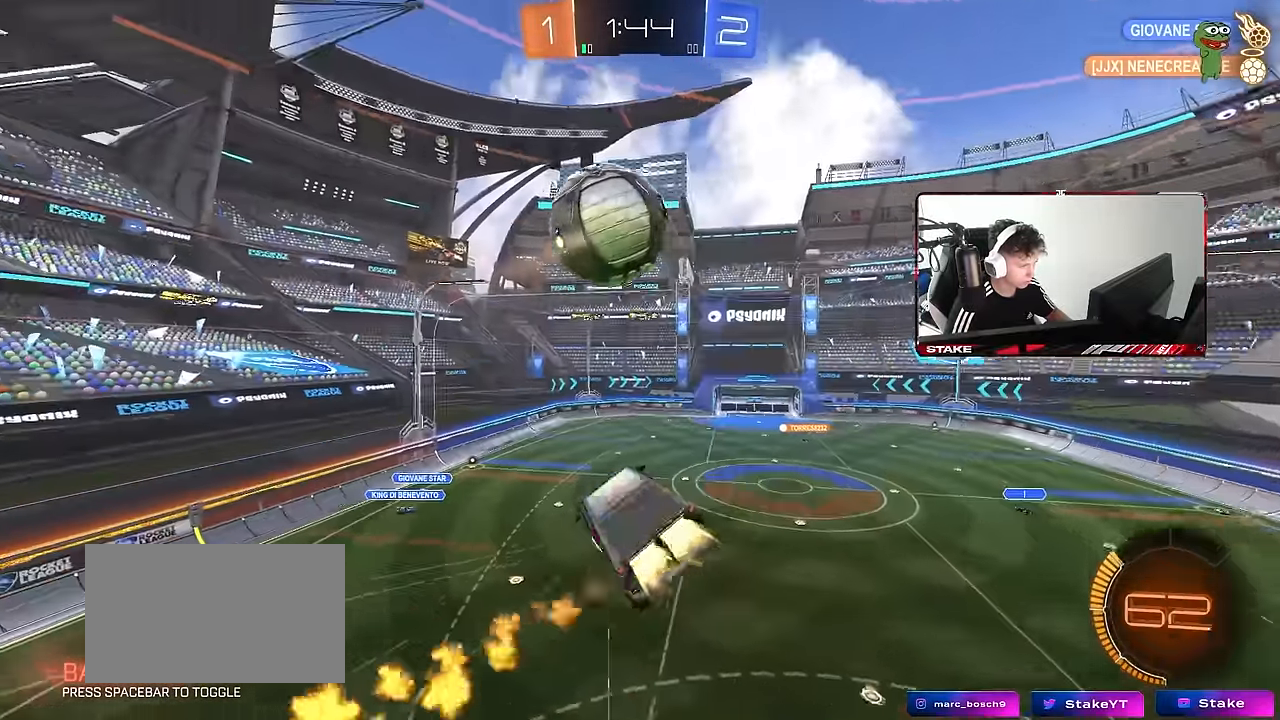
{"keys": ["d", "q", "w"], "mouse": ["left"], "events": [[50, "a", "up"], [150, "s", "up"], [283, "w", "down"], [467, "q", "down"]]}
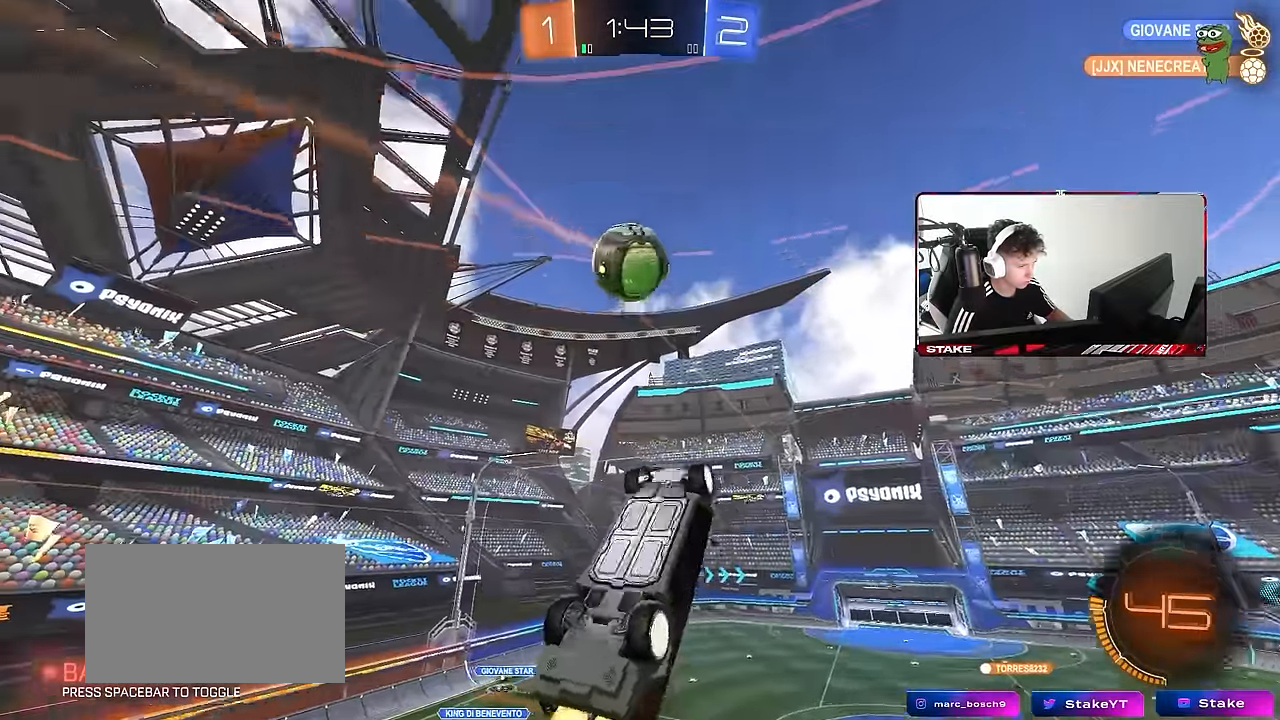
{"keys": ["a", "d", "q", "s"], "mouse": [], "events": [[117, "d", "up"], [167, "a", "down"], [200, "w", "up"], [350, "s", "down"], [450, "d", "down"], [450, "mouse_left", "up"]]}
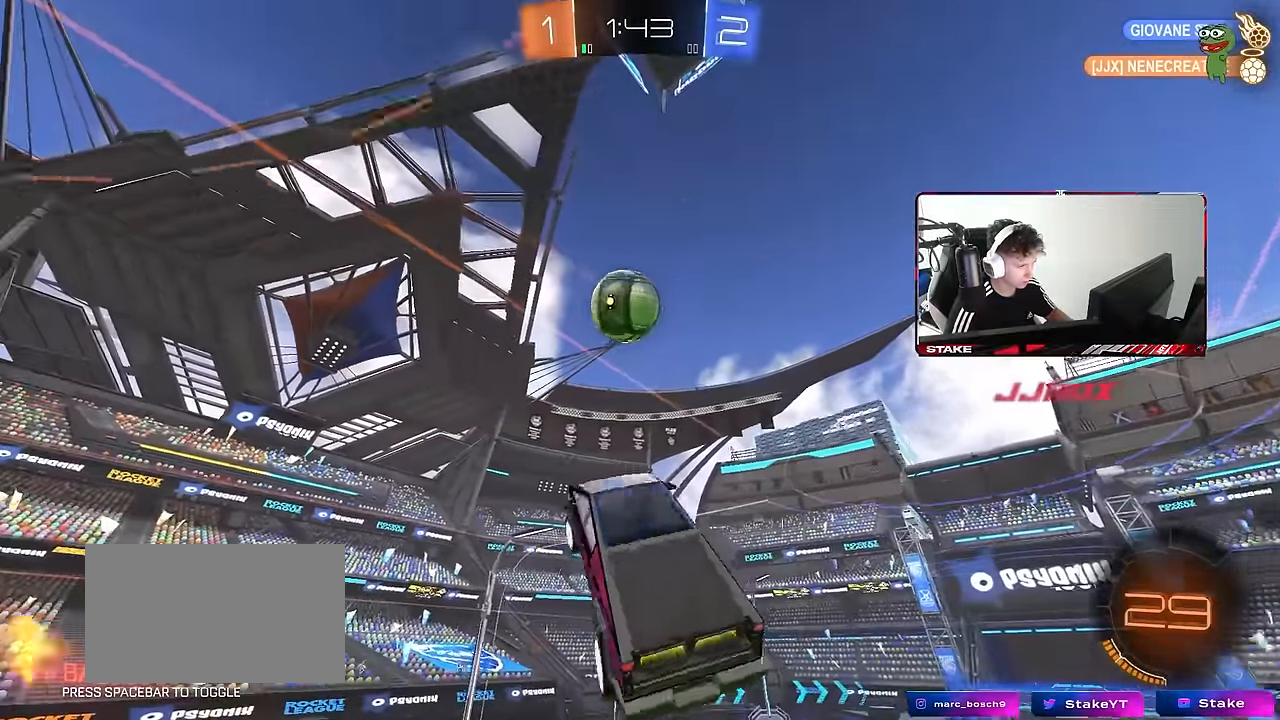
{"keys": ["a"], "mouse": ["left"], "events": [[33, "mouse_left", "down"], [83, "d", "up"], [183, "d", "down"], [183, "s", "up"], [317, "a", "up"], [367, "q", "up"], [417, "d", "up"], [500, "a", "down"]]}
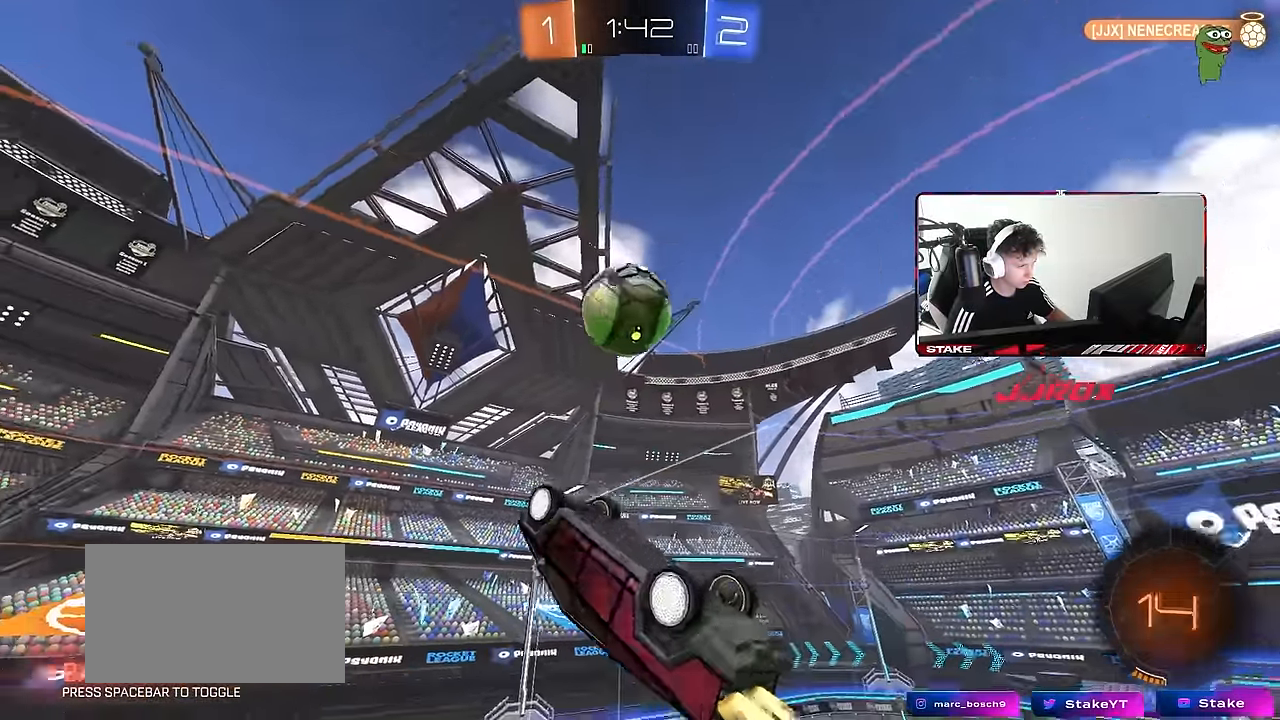
{"keys": ["a", "w"], "mouse": [], "events": [[100, "s", "down"], [233, "d", "down"], [283, "a", "up"], [333, "s", "up"], [333, "shift", "down"], [433, "d", "up"], [433, "mouse_left", "up"], [433, "shift", "up"], [467, "a", "down"], [467, "w", "down"]]}
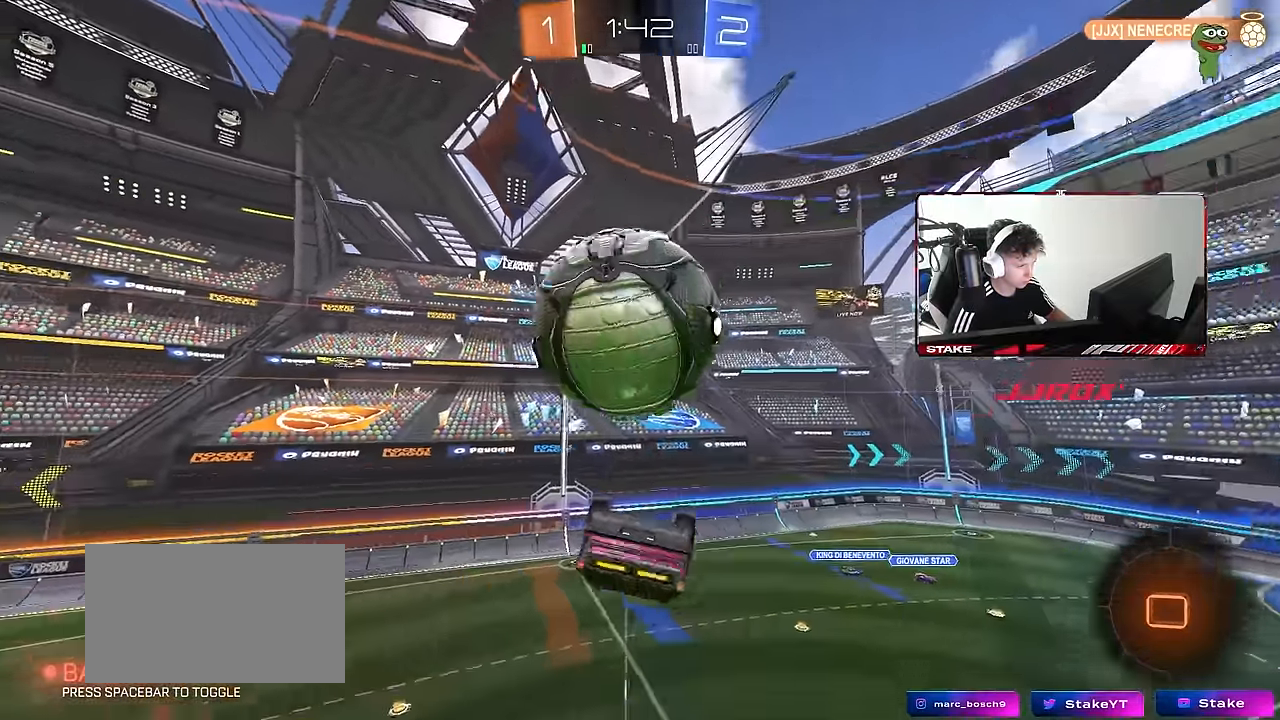
{"keys": ["a", "d", "s", "shift"], "mouse": [], "events": [[17, "shift", "down"], [350, "w", "up"], [450, "s", "down"], [483, "d", "down"]]}
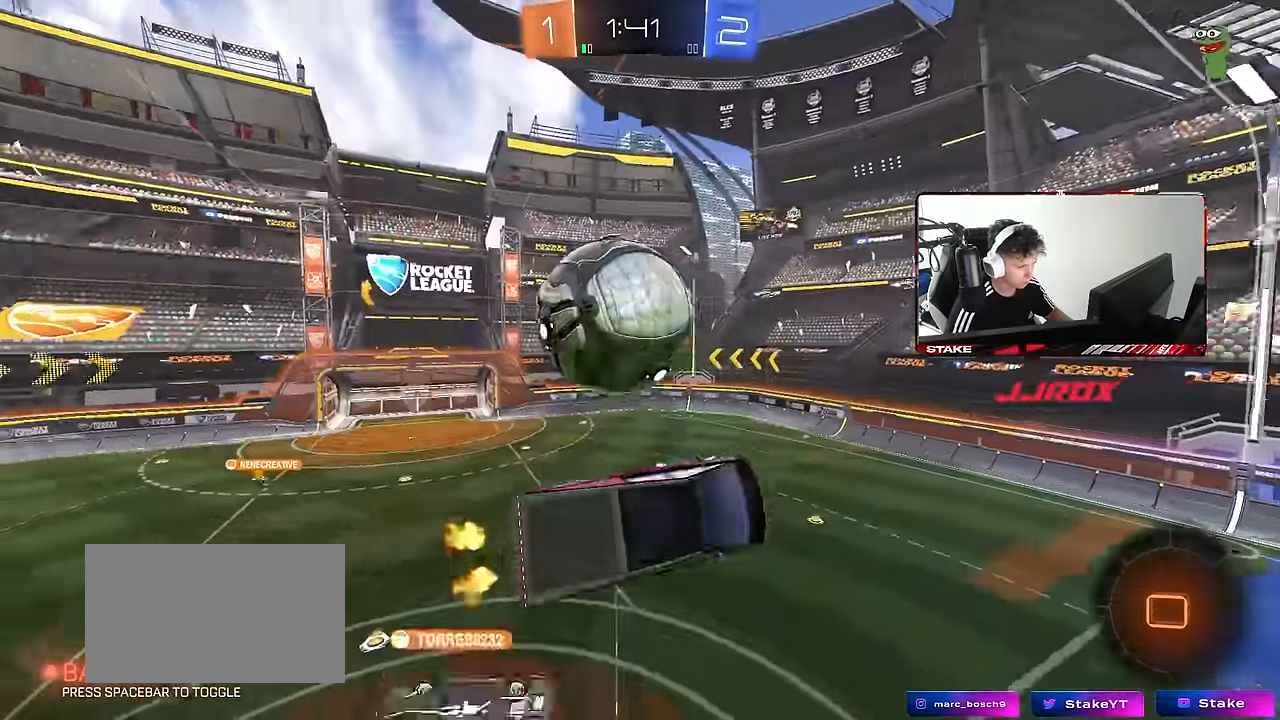
{"keys": ["d"], "mouse": [], "events": [[33, "a", "up"], [33, "s", "up"], [33, "shift", "up"], [317, "d", "up"], [317, "s", "down"], [367, "a", "down"], [450, "a", "up"], [450, "d", "down"], [450, "s", "up"]]}
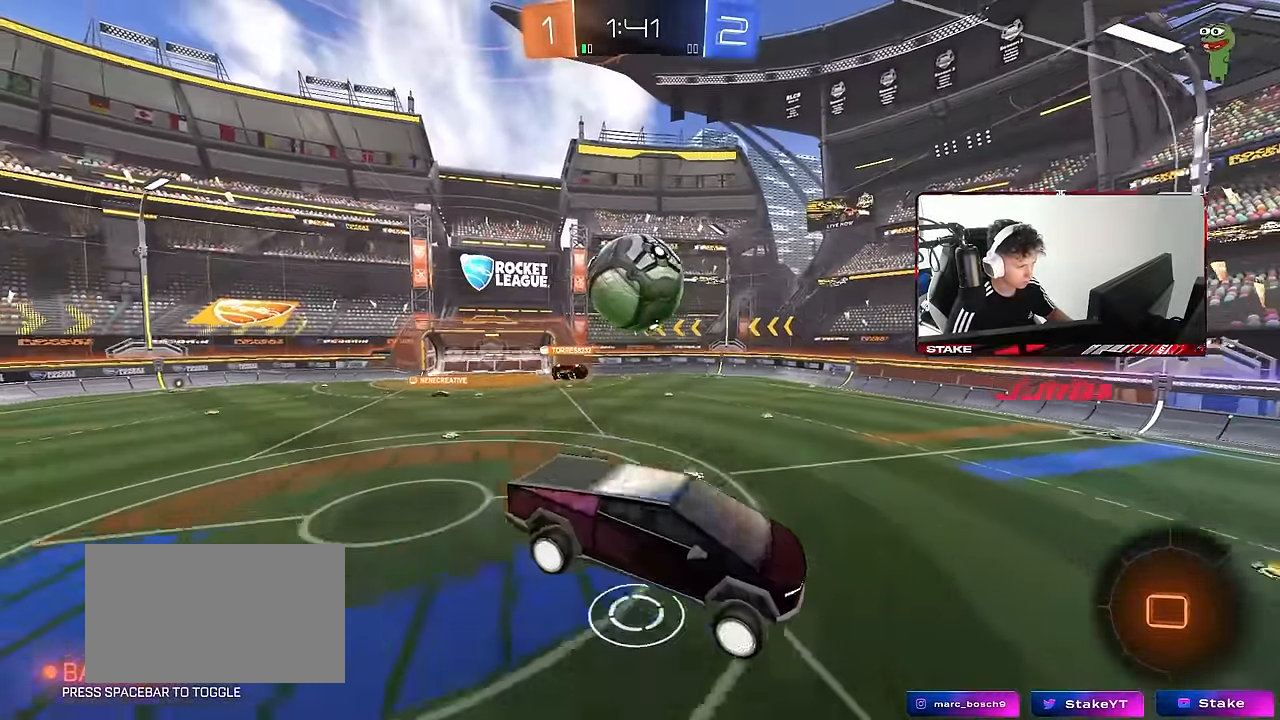
{"keys": ["d", "w"], "mouse": [], "events": [[100, "d", "up"], [150, "a", "down"], [150, "w", "down"], [283, "a", "up"], [333, "d", "down"]]}
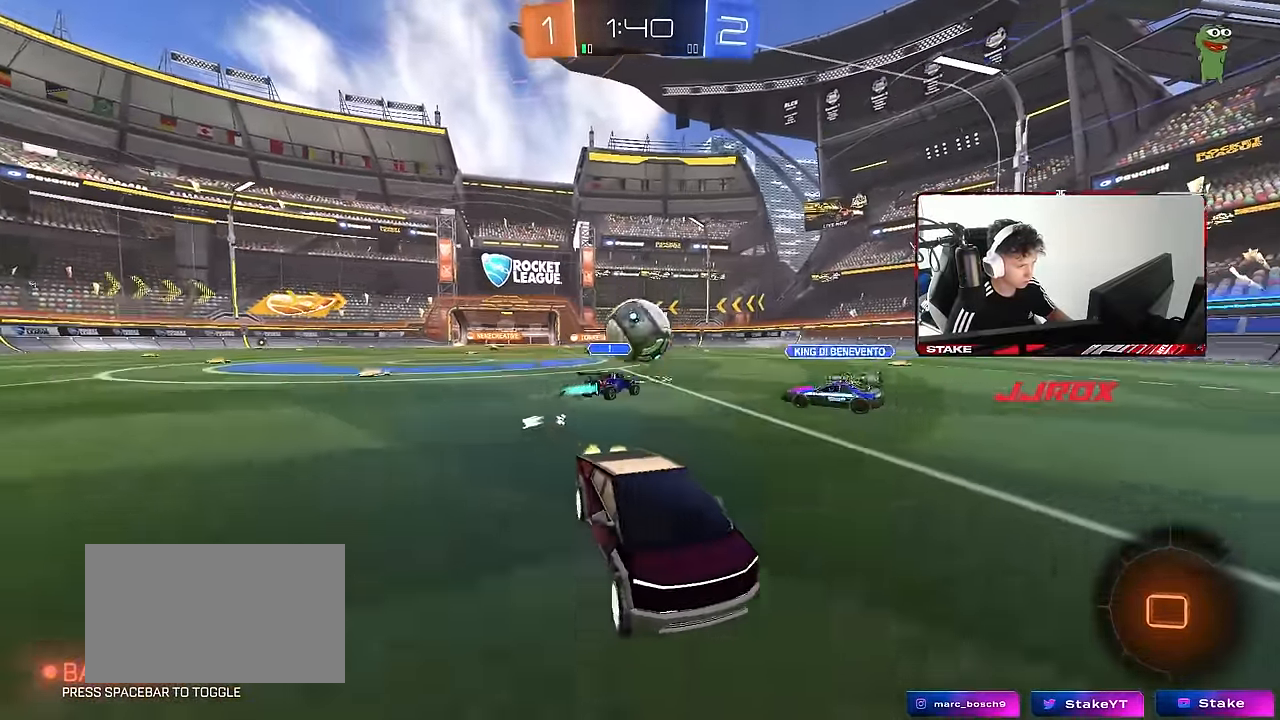
{"keys": ["d", "space", "w"], "mouse": [], "events": [[17, "a", "down"], [17, "shift", "down"], [67, "a", "up"], [117, "shift", "up"], [450, "space", "down"]]}
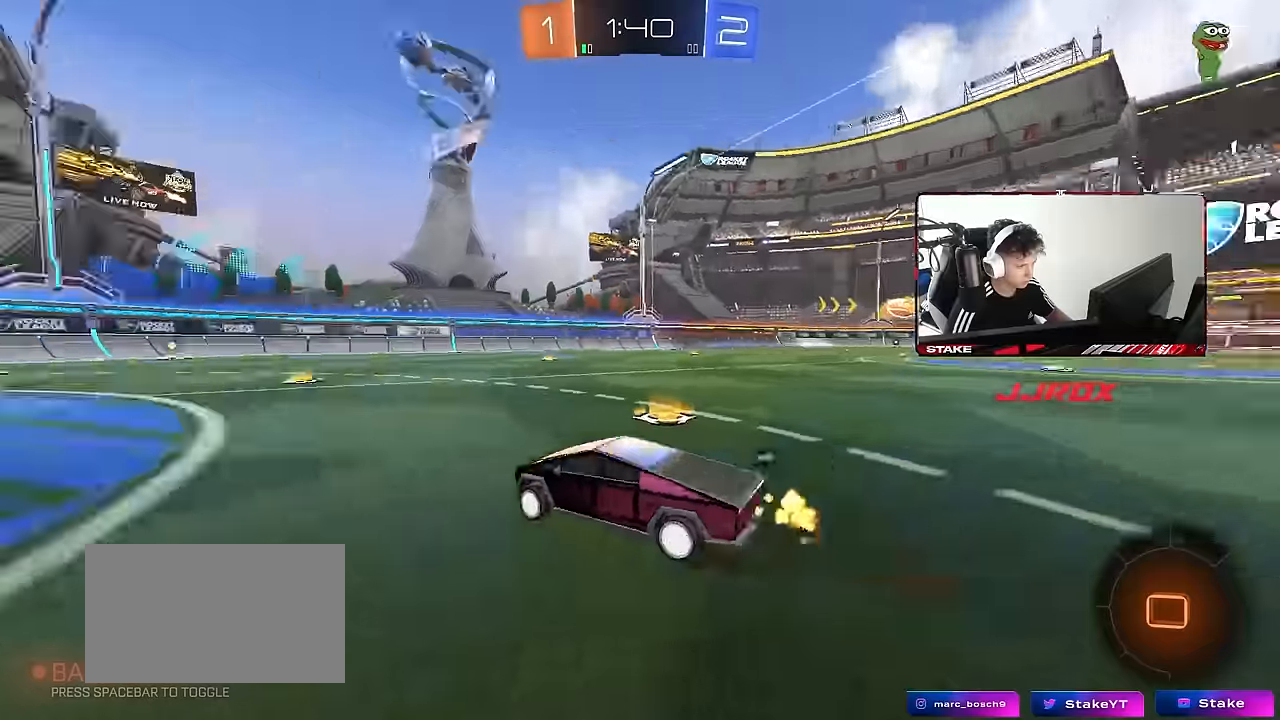
{"keys": ["a", "w"], "mouse": ["left", "right"], "events": [[83, "space", "up"], [416, "a", "down"], [416, "d", "up"], [500, "mouse_left", "down"], [500, "mouse_right", "down"]]}
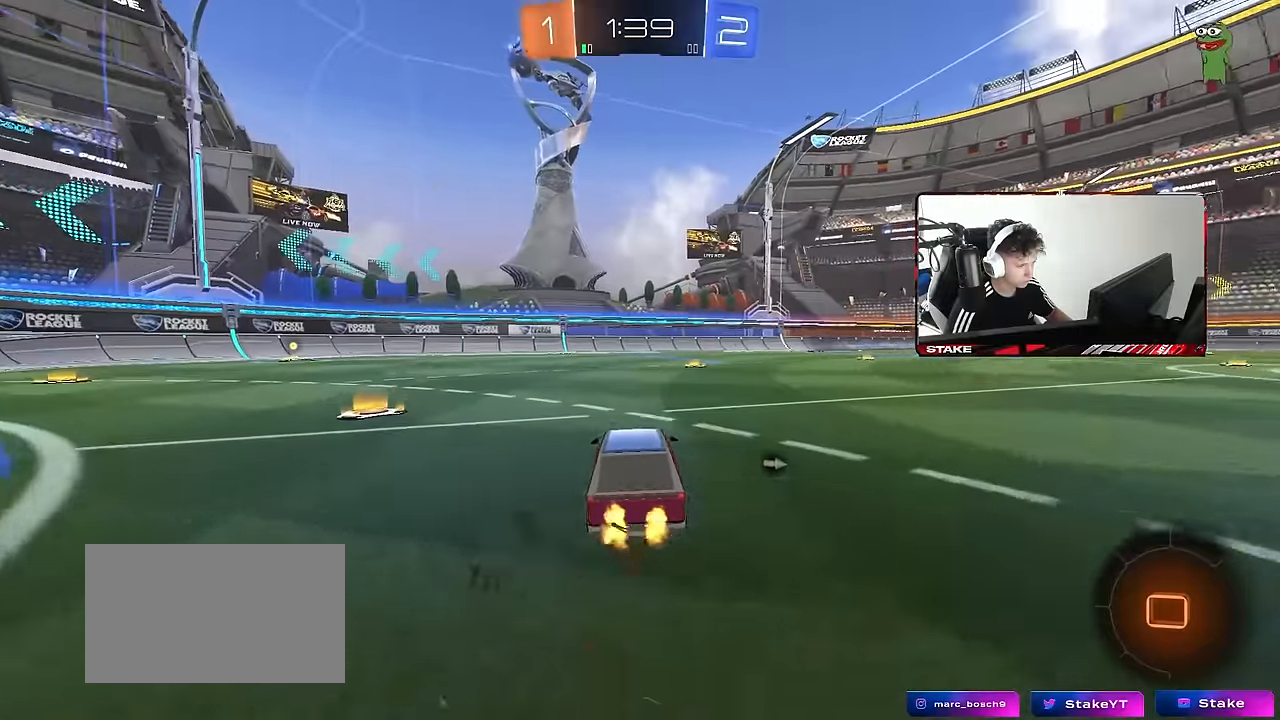
{"keys": ["d", "s", "shift"], "mouse": [], "events": [[50, "a", "up"], [50, "d", "down"], [100, "mouse_right", "up"], [100, "space", "down"], [150, "mouse_right", "down"], [150, "shift", "down"], [200, "s", "down"], [200, "w", "up"], [233, "mouse_left", "up"], [233, "space", "up"], [383, "mouse_right", "up"]]}
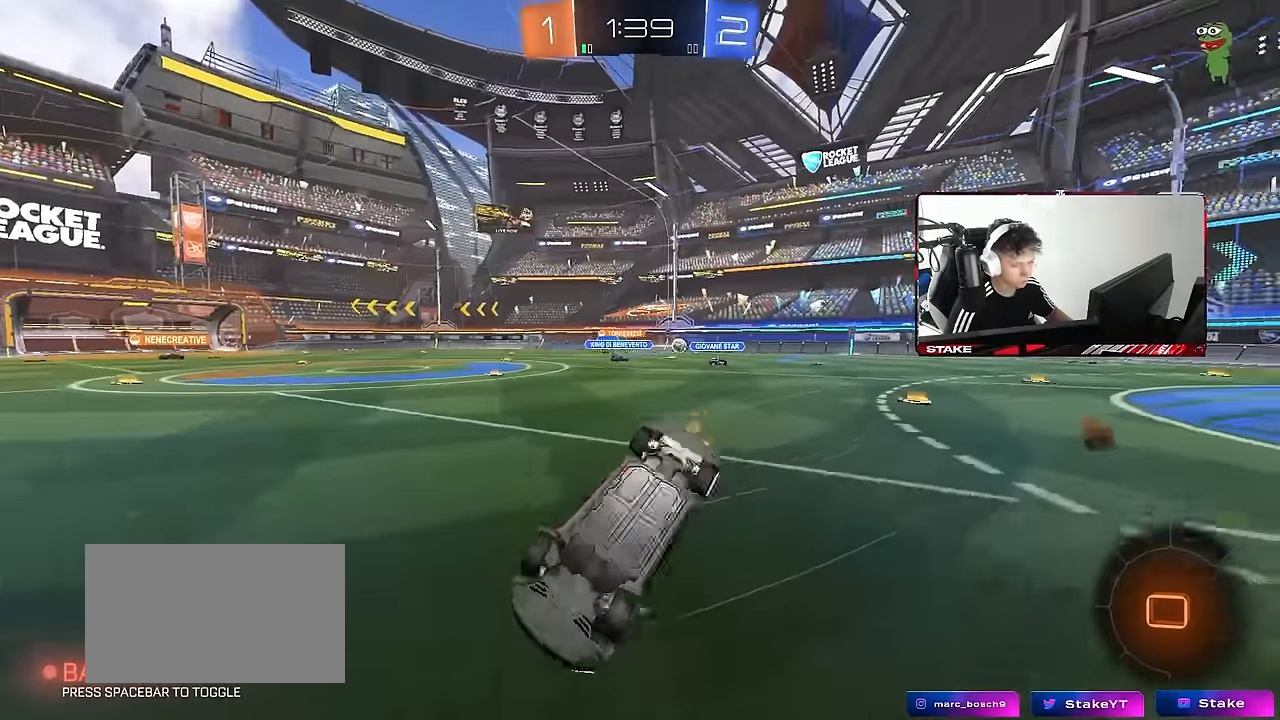
{"keys": [], "mouse": ["left"], "events": [[116, "s", "up"], [216, "s", "down"], [300, "mouse_left", "down"], [433, "s", "up"], [433, "shift", "up"], [483, "d", "up"]]}
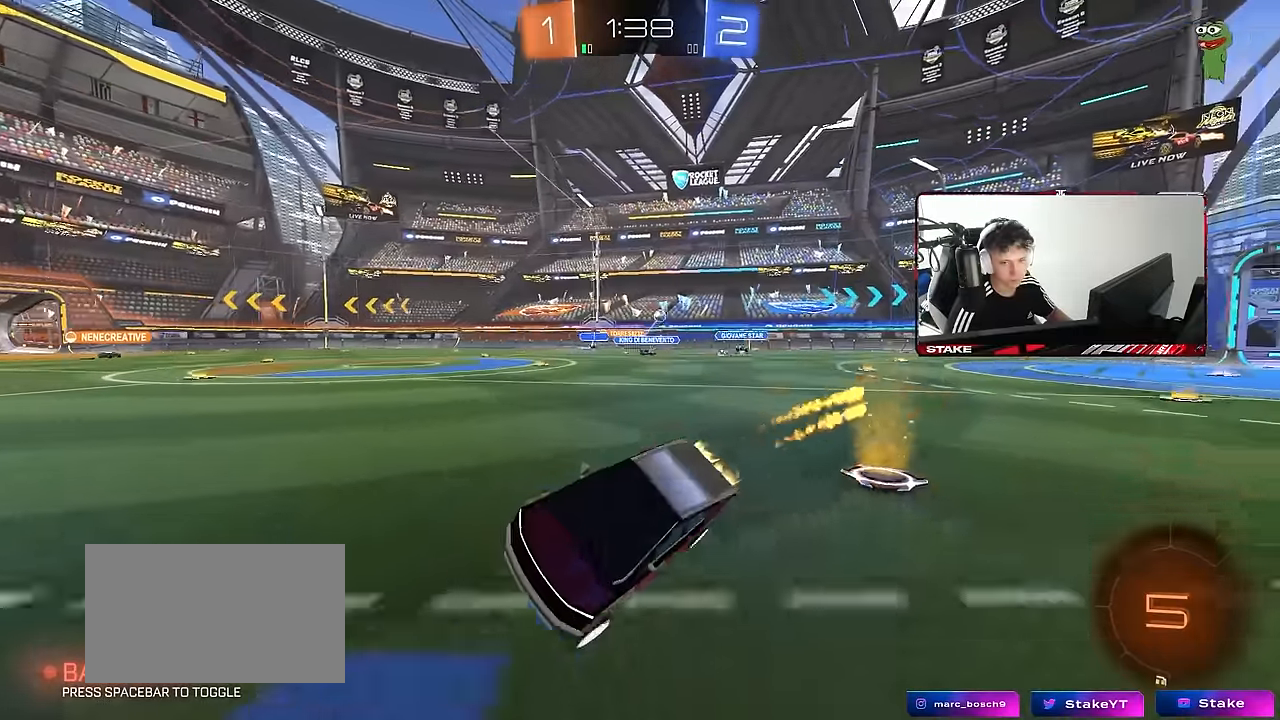
{"keys": ["d", "w"], "mouse": [], "events": [[216, "d", "down"], [216, "w", "down"], [266, "mouse_left", "up"]]}
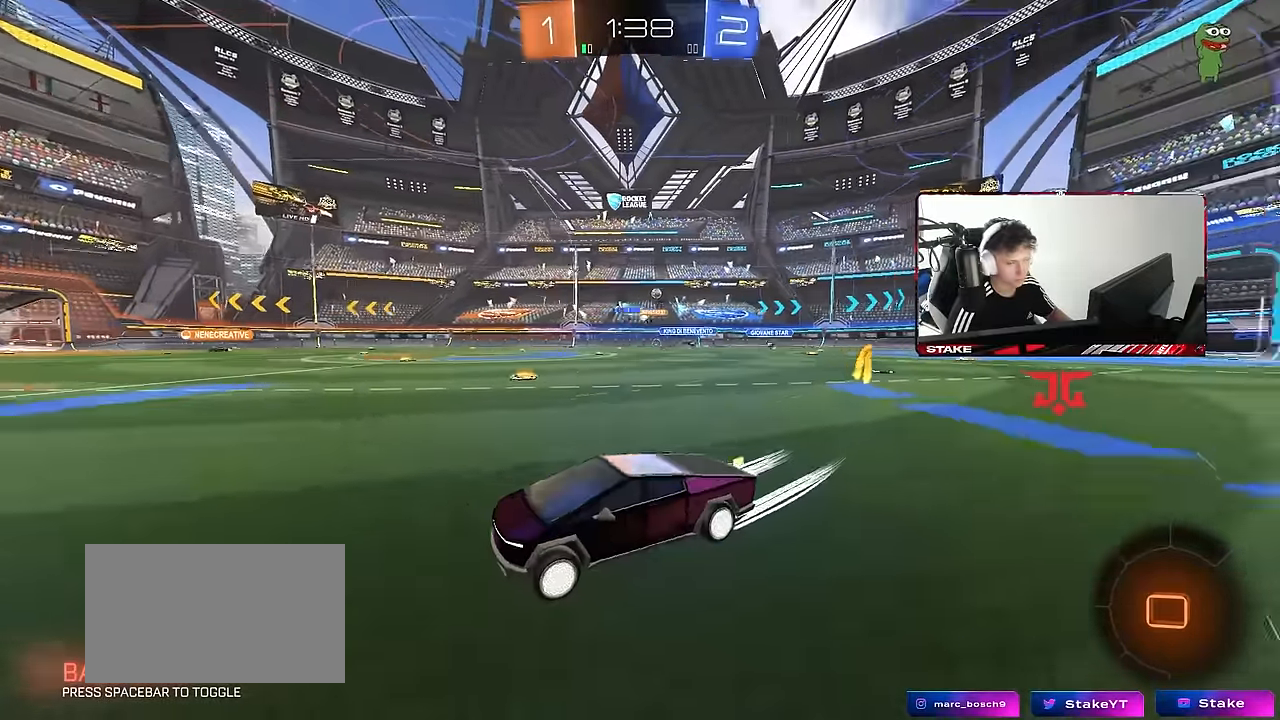
{"keys": ["d", "w"], "mouse": [], "events": [[100, "d", "up"], [200, "d", "down"], [283, "d", "up"], [333, "a", "down"], [433, "a", "up"], [433, "d", "down"]]}